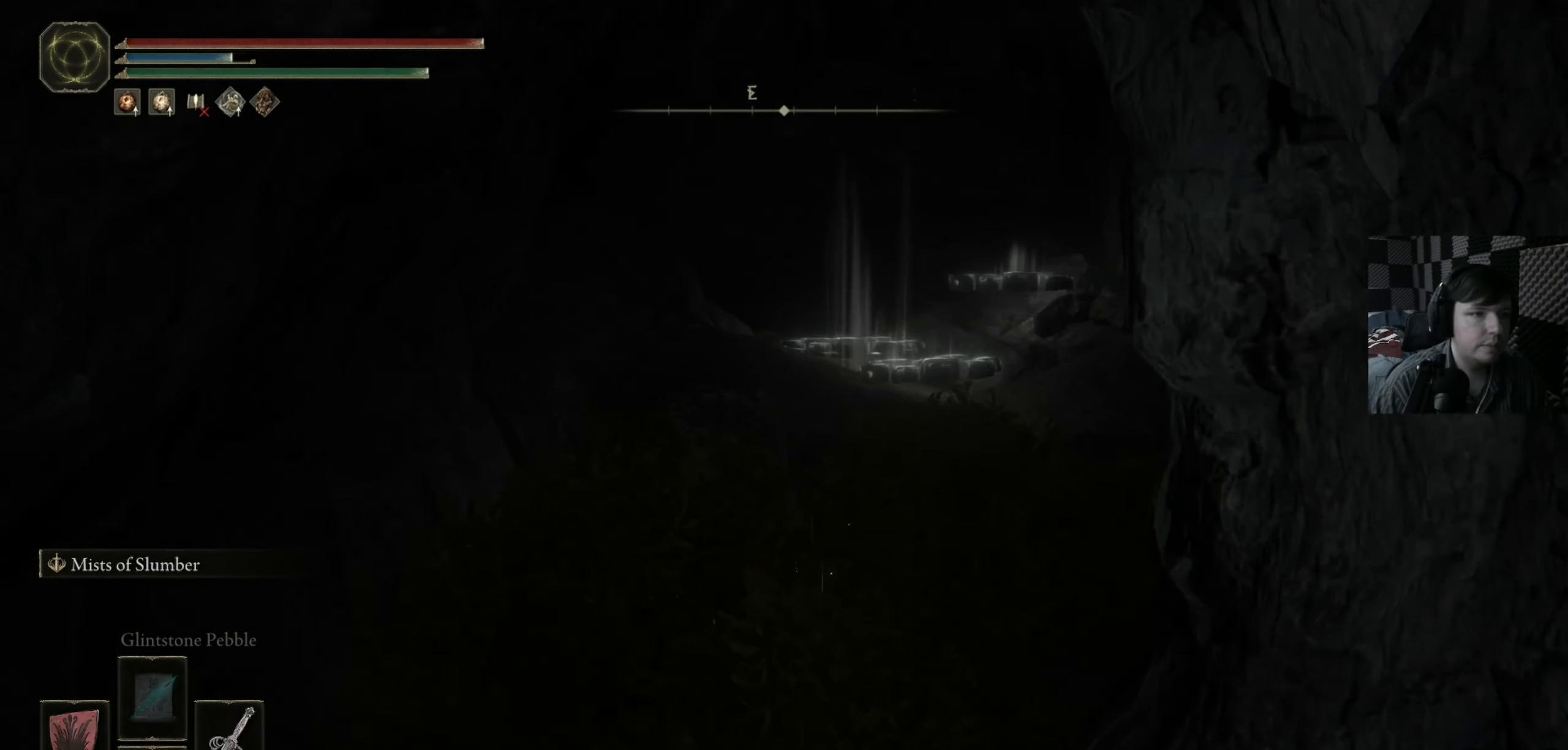
Gameplay with a controller (Xbox layout); each line is a JSON object with the inputs held at the frame after it. "events" lists button and stick changes between this image and that frame as [ms after this image, input, new state], when the widget could be followed in between.
{"buttons": ["B"], "left_stick": "up-right", "right_stick": "center", "events": [[83, "right_stick", "center"], [250, "B", "down"]]}
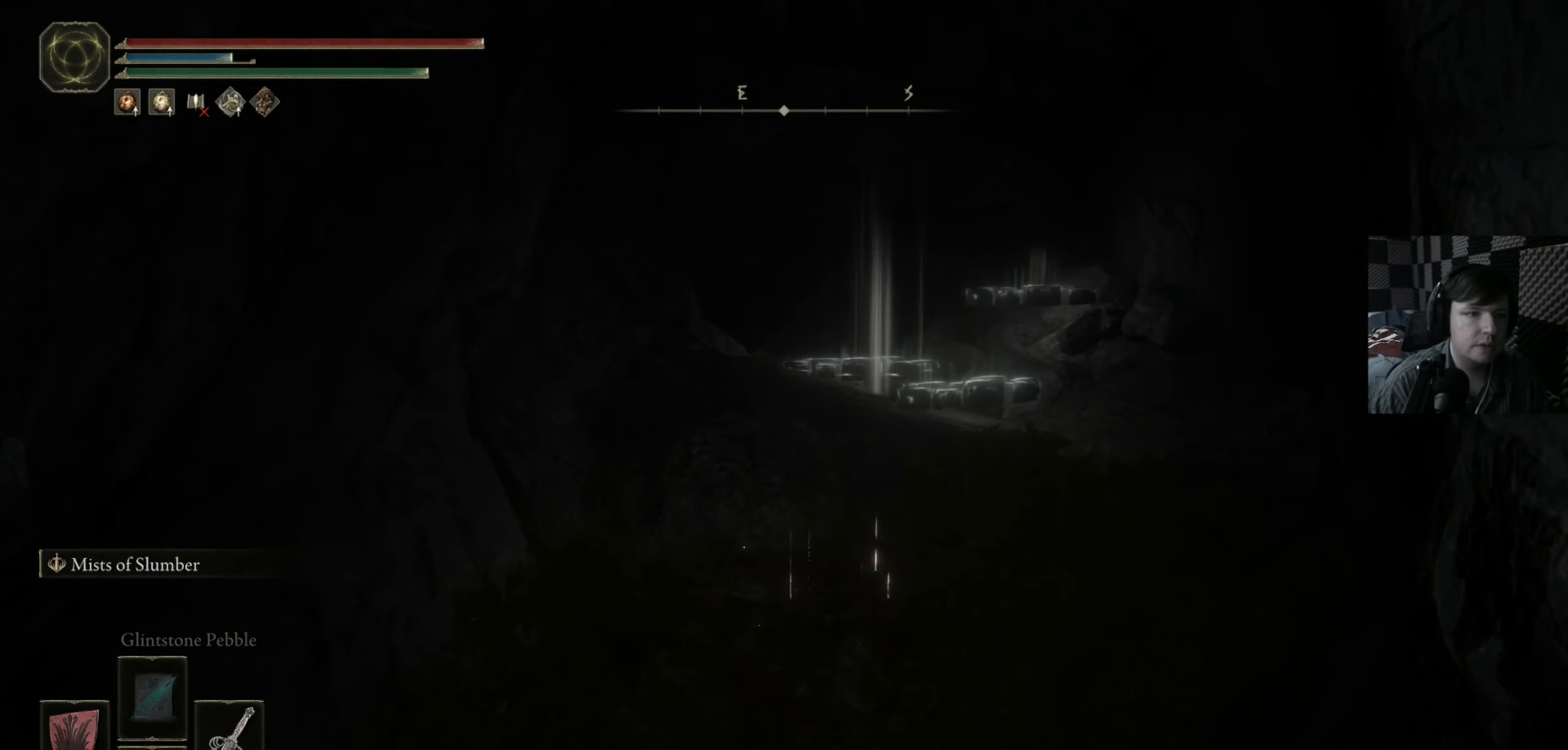
{"buttons": [], "left_stick": "up", "right_stick": "center", "events": [[50, "B", "up"], [83, "A", "down"], [216, "left_stick", "up"], [283, "A", "up"]]}
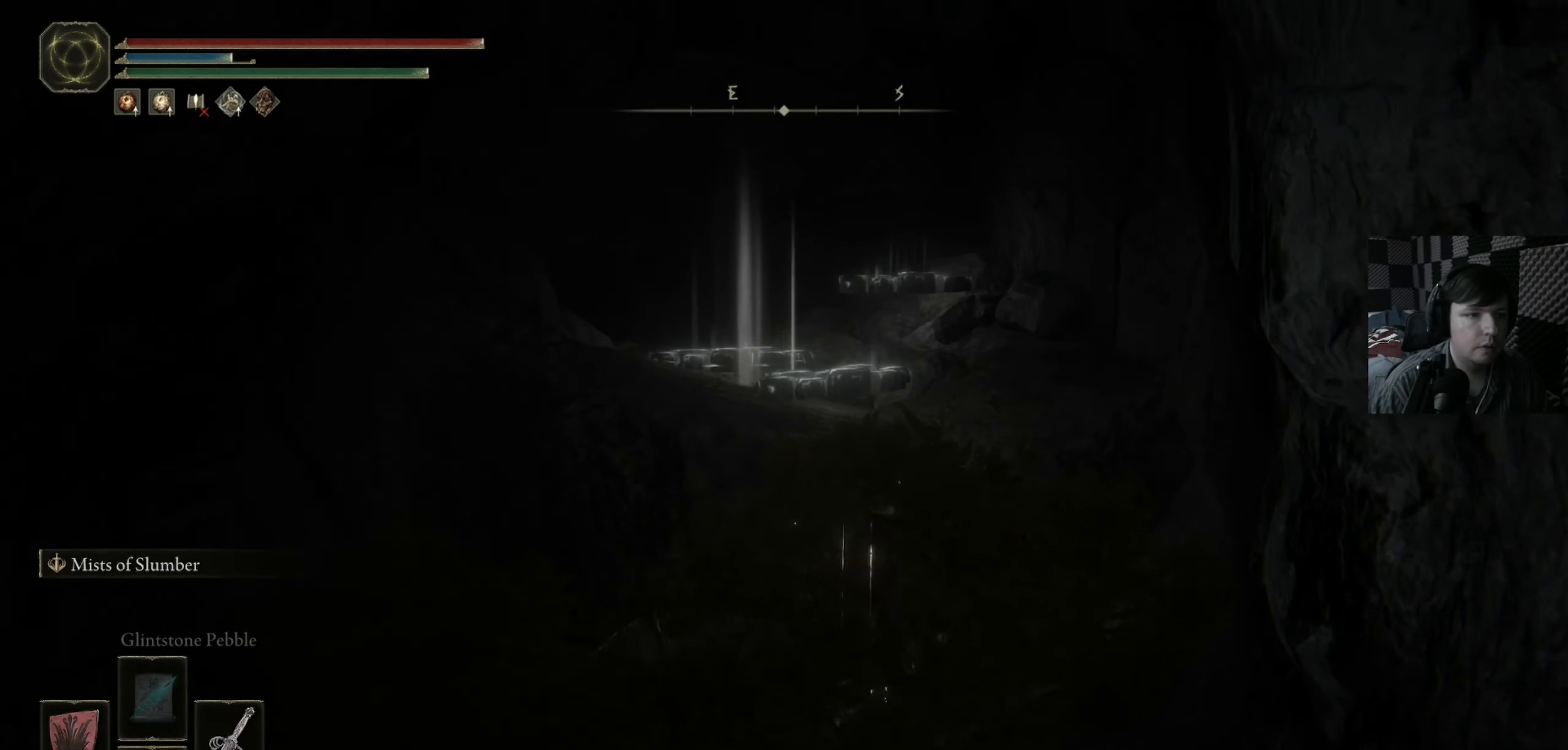
{"buttons": [], "left_stick": "center", "right_stick": "up-right", "events": [[116, "left_stick", "center"], [383, "right_stick", "up-right"]]}
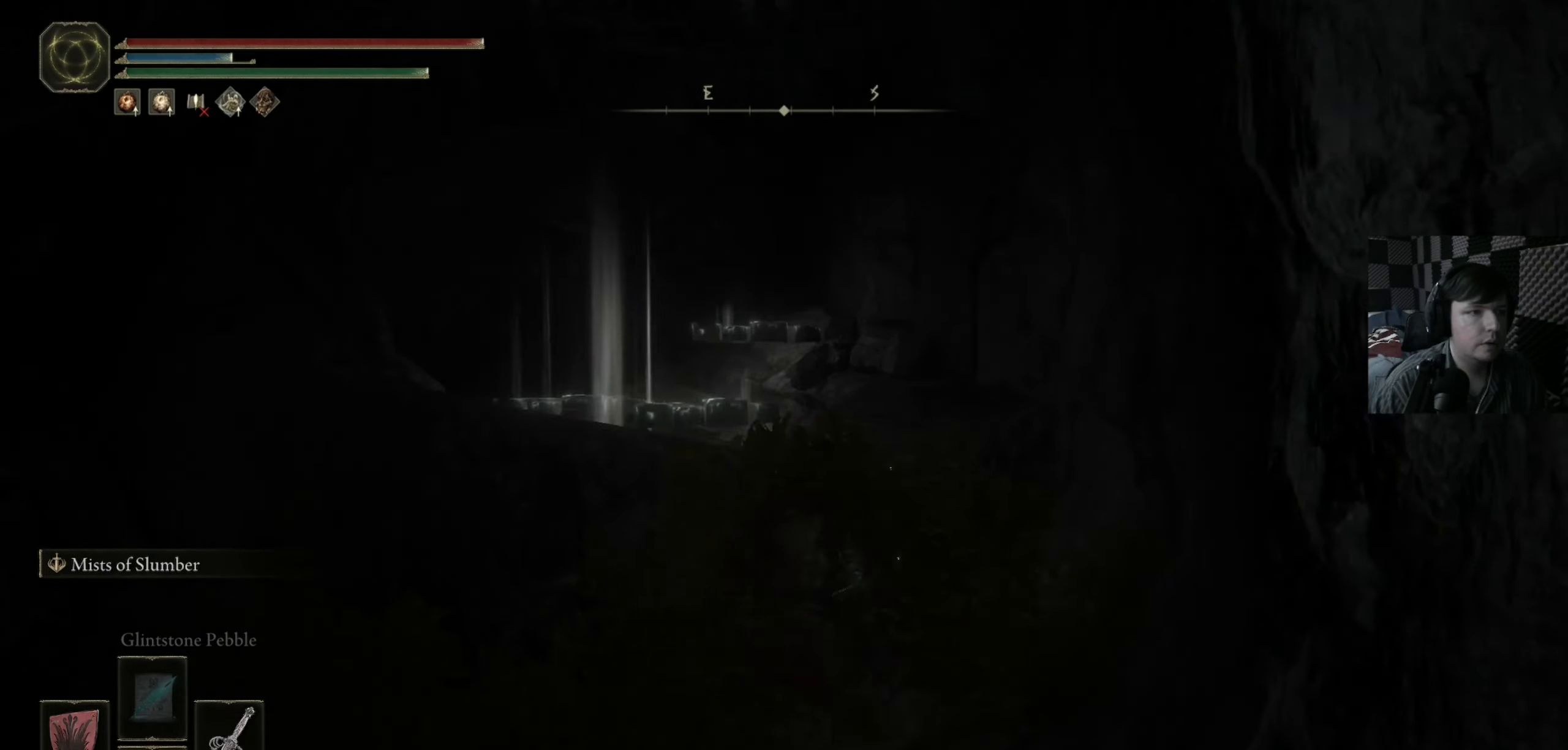
{"buttons": ["A"], "left_stick": "up", "right_stick": "center", "events": [[83, "right_stick", "center"], [250, "A", "down"], [250, "left_stick", "up"], [316, "A", "up"], [416, "A", "down"]]}
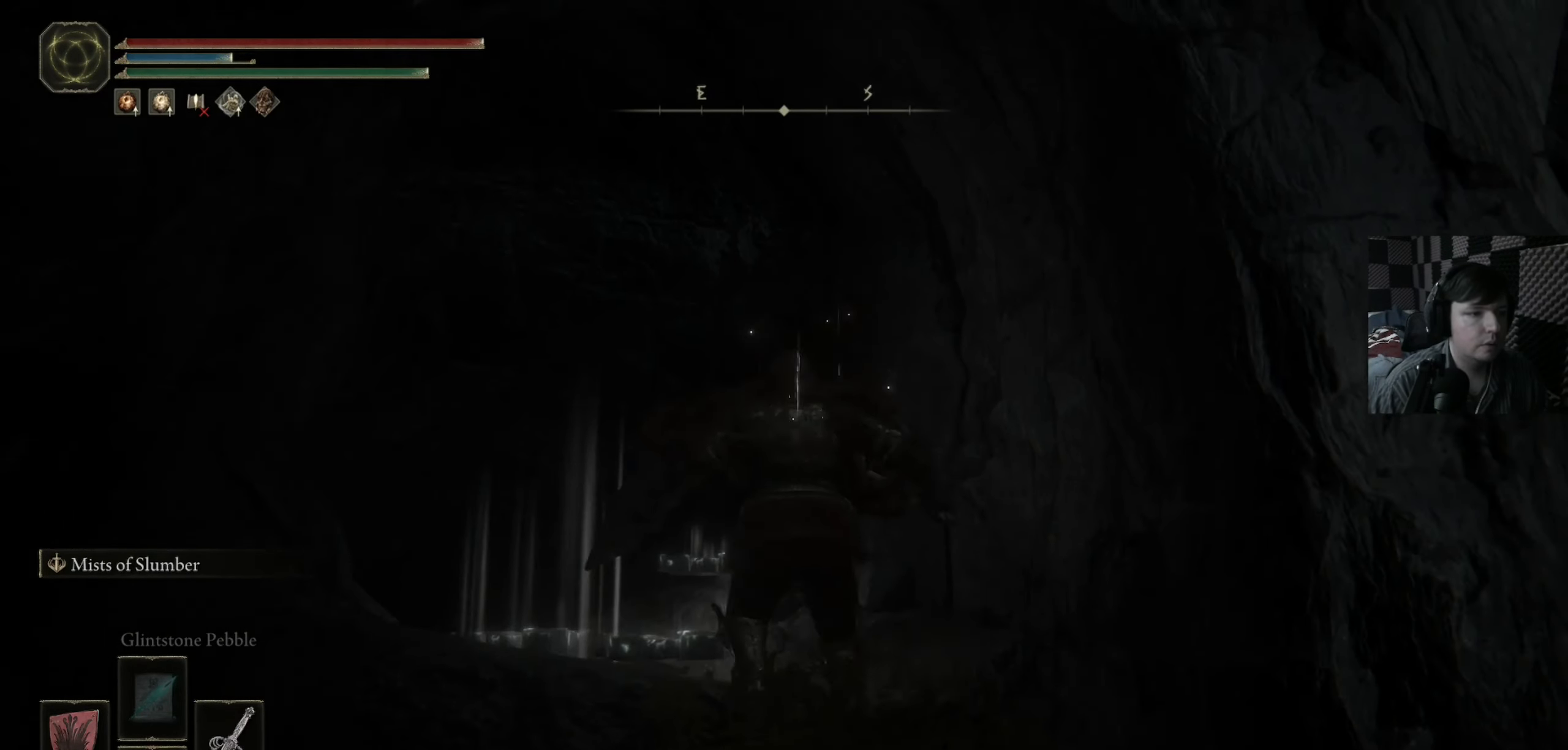
{"buttons": [], "left_stick": "up", "right_stick": "center", "events": [[50, "A", "up"], [283, "A", "down"], [416, "A", "up"]]}
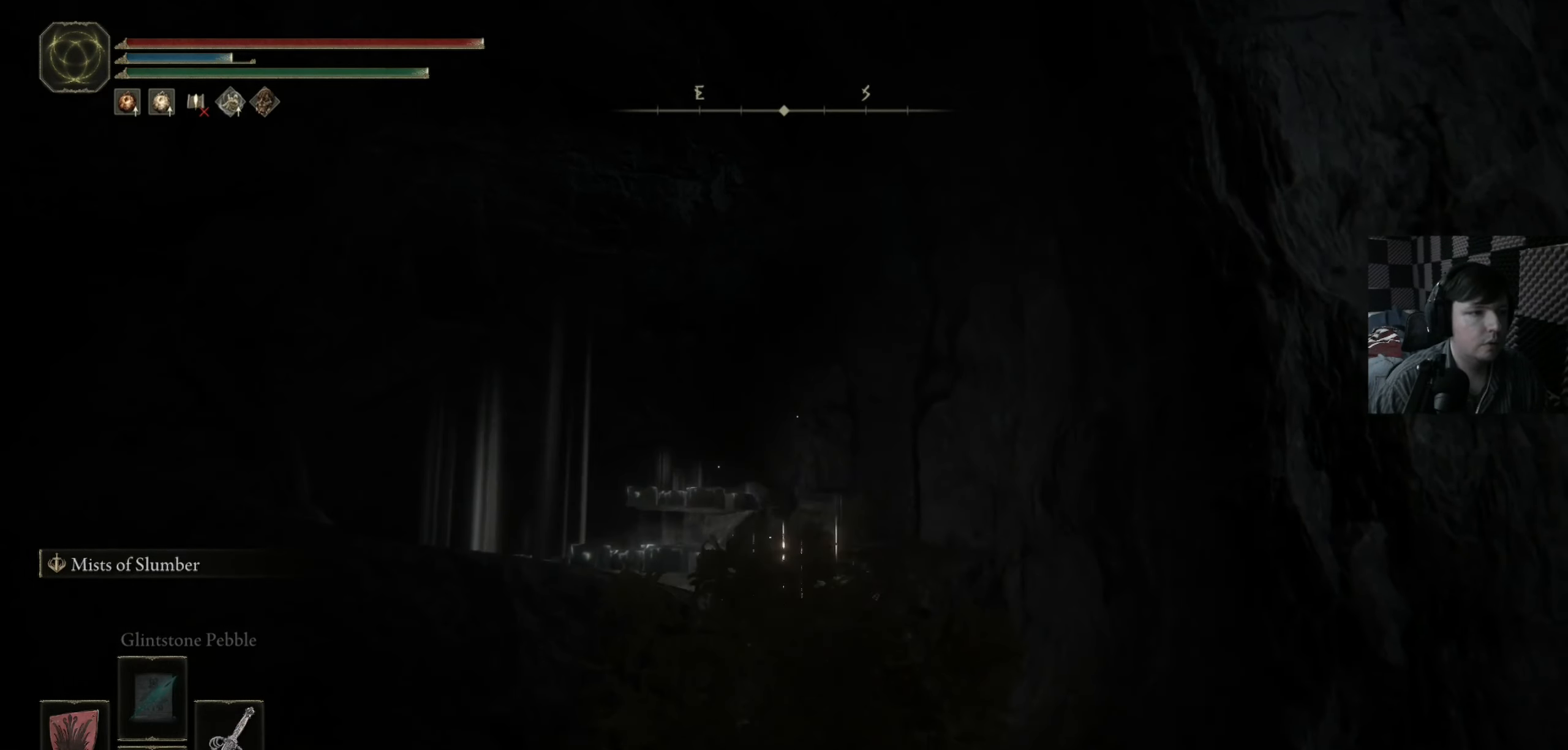
{"buttons": [], "left_stick": "center", "right_stick": "down", "events": [[16, "A", "down"], [216, "A", "up"], [283, "left_stick", "up-left"], [383, "right_stick", "left"], [450, "left_stick", "center"], [450, "right_stick", "down"]]}
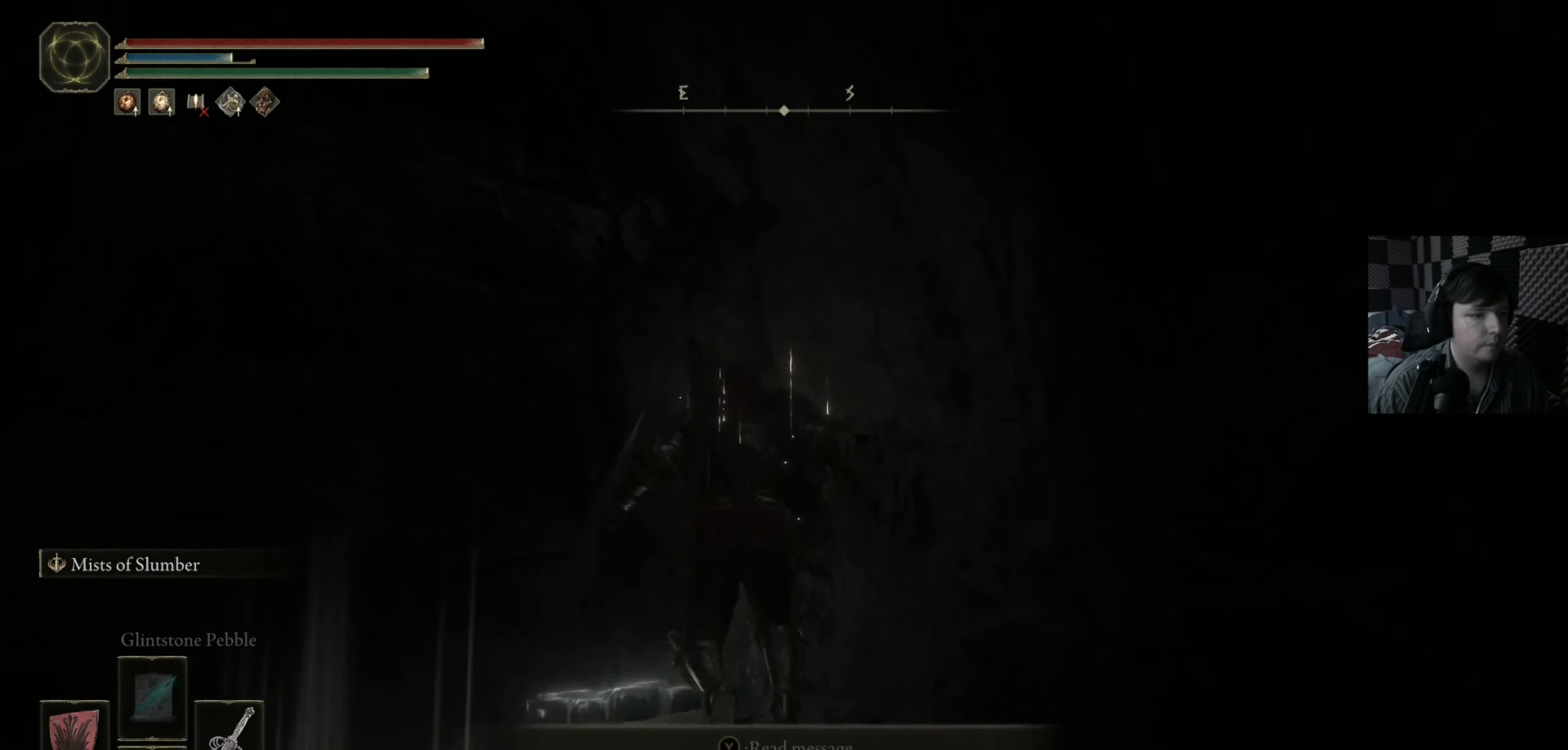
{"buttons": [], "left_stick": "center", "right_stick": "center", "events": [[116, "right_stick", "center"], [250, "Y", "down"], [283, "Y", "up"]]}
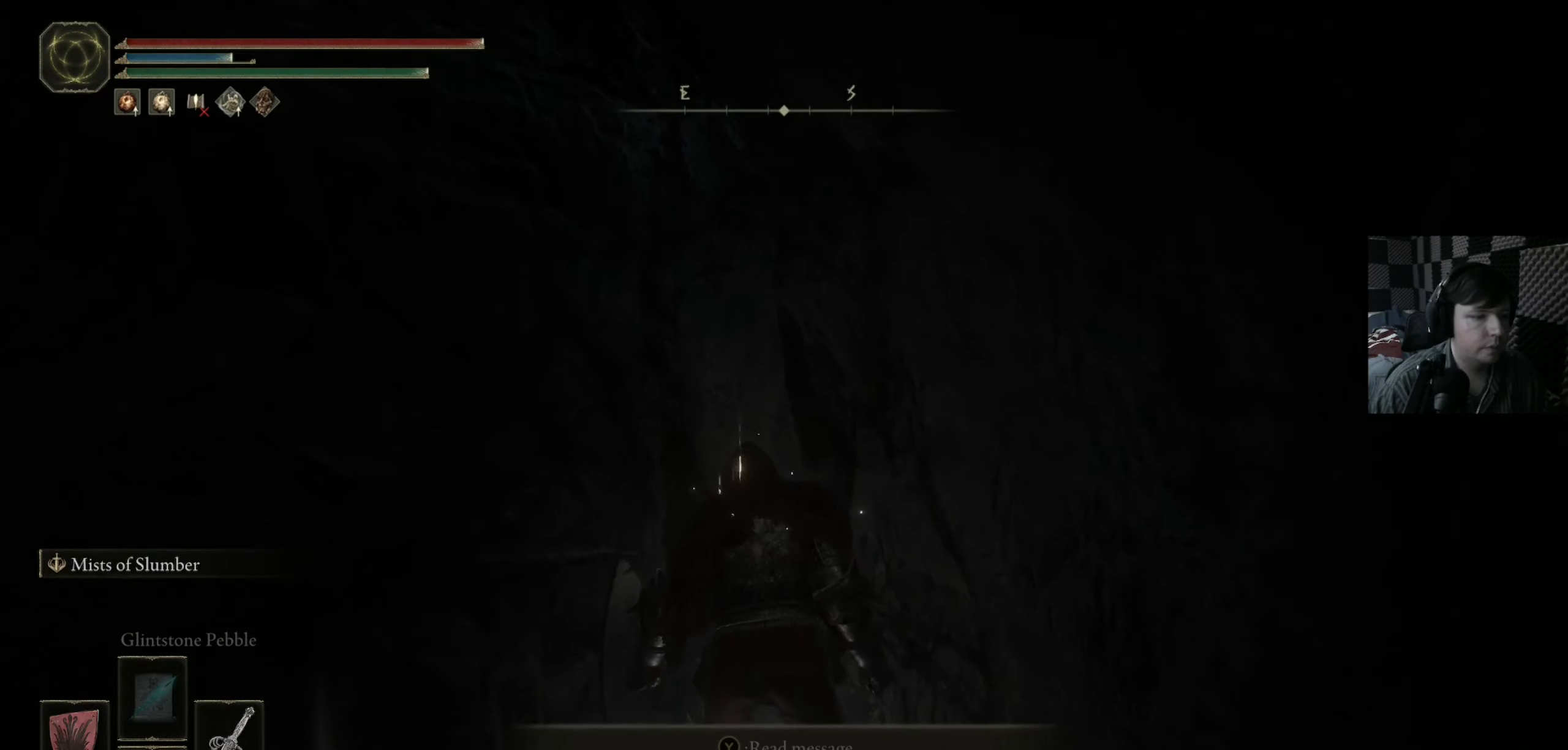
{"buttons": [], "left_stick": "center", "right_stick": "down-left", "events": [[150, "right_stick", "down"], [283, "right_stick", "down-left"], [316, "left_stick", "left"], [483, "left_stick", "center"]]}
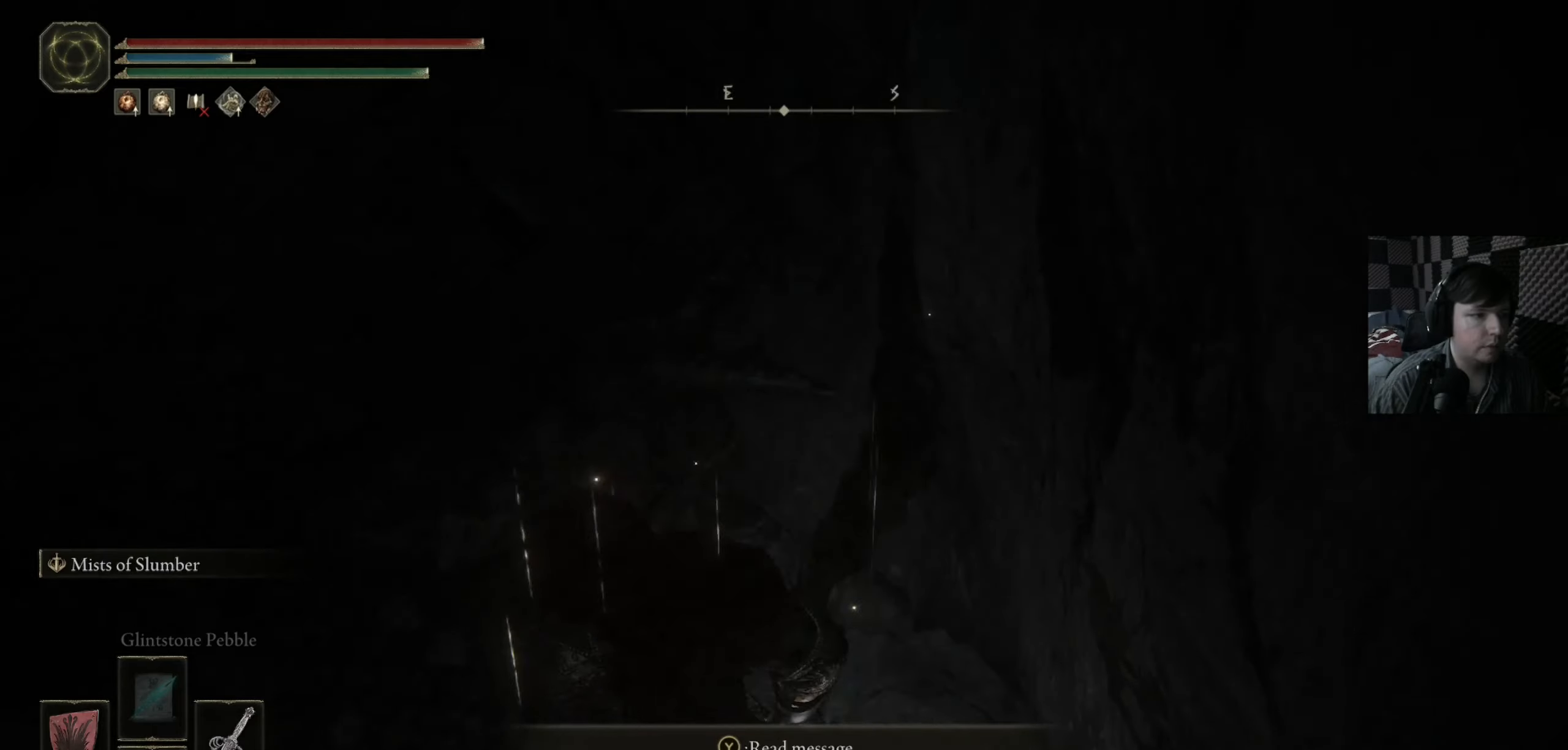
{"buttons": [], "left_stick": "up", "right_stick": "up", "events": [[183, "left_stick", "up"], [317, "right_stick", "up"]]}
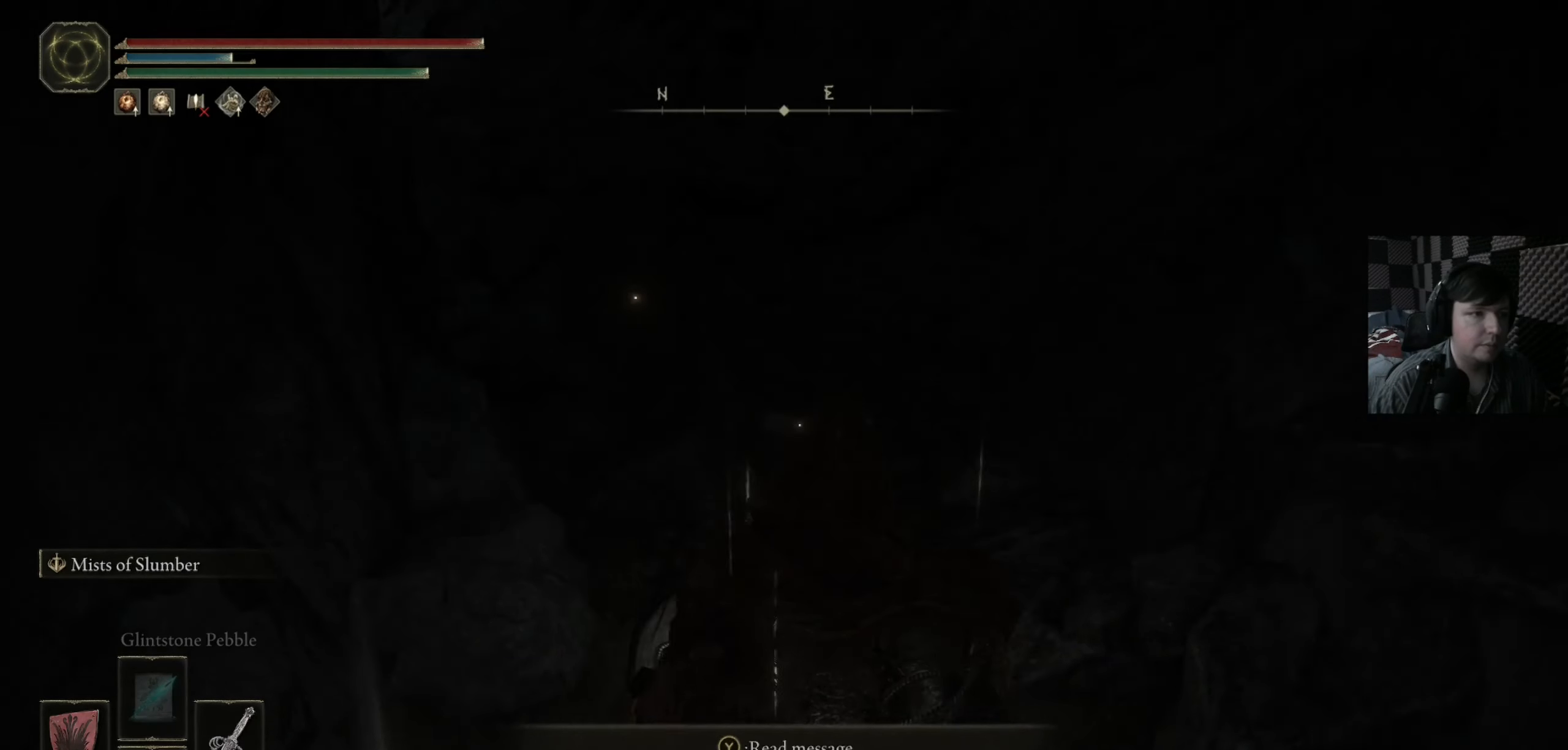
{"buttons": [], "left_stick": "up", "right_stick": "left", "events": [[17, "right_stick", "up-right"], [217, "right_stick", "right"], [350, "right_stick", "up-right"], [483, "right_stick", "left"]]}
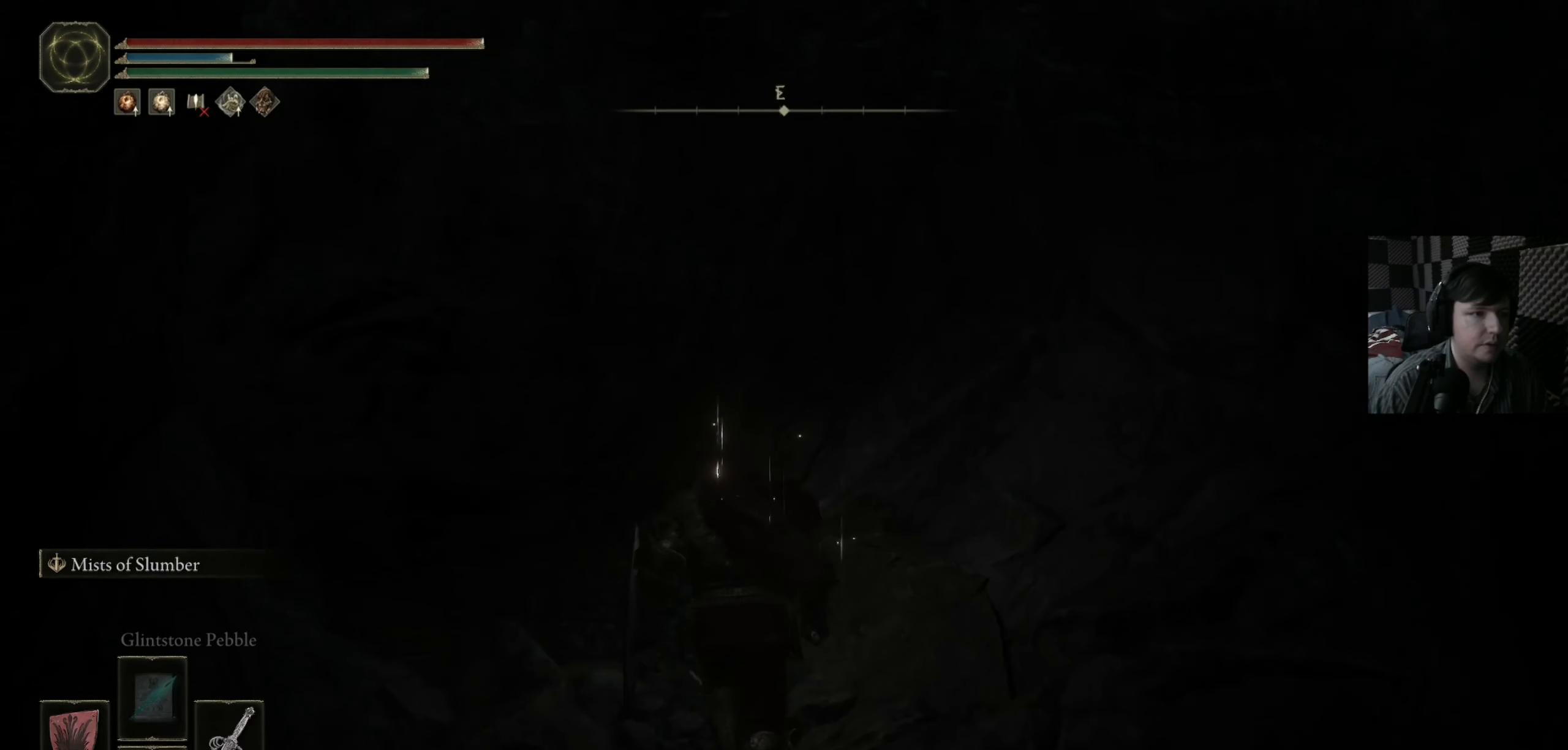
{"buttons": ["B"], "left_stick": "up", "right_stick": "center", "events": [[250, "right_stick", "center"], [350, "B", "down"]]}
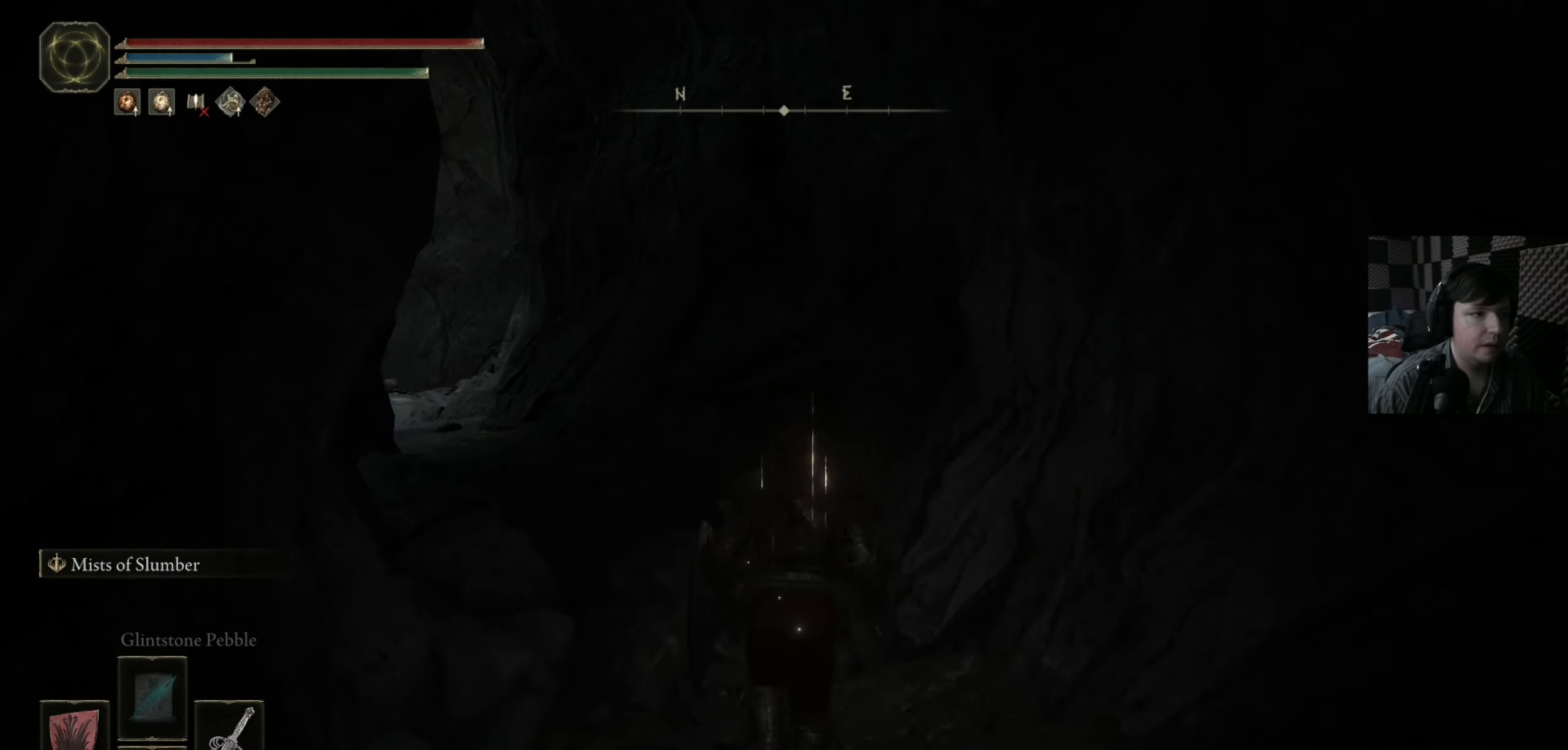
{"buttons": ["B"], "left_stick": "up", "right_stick": "center", "events": []}
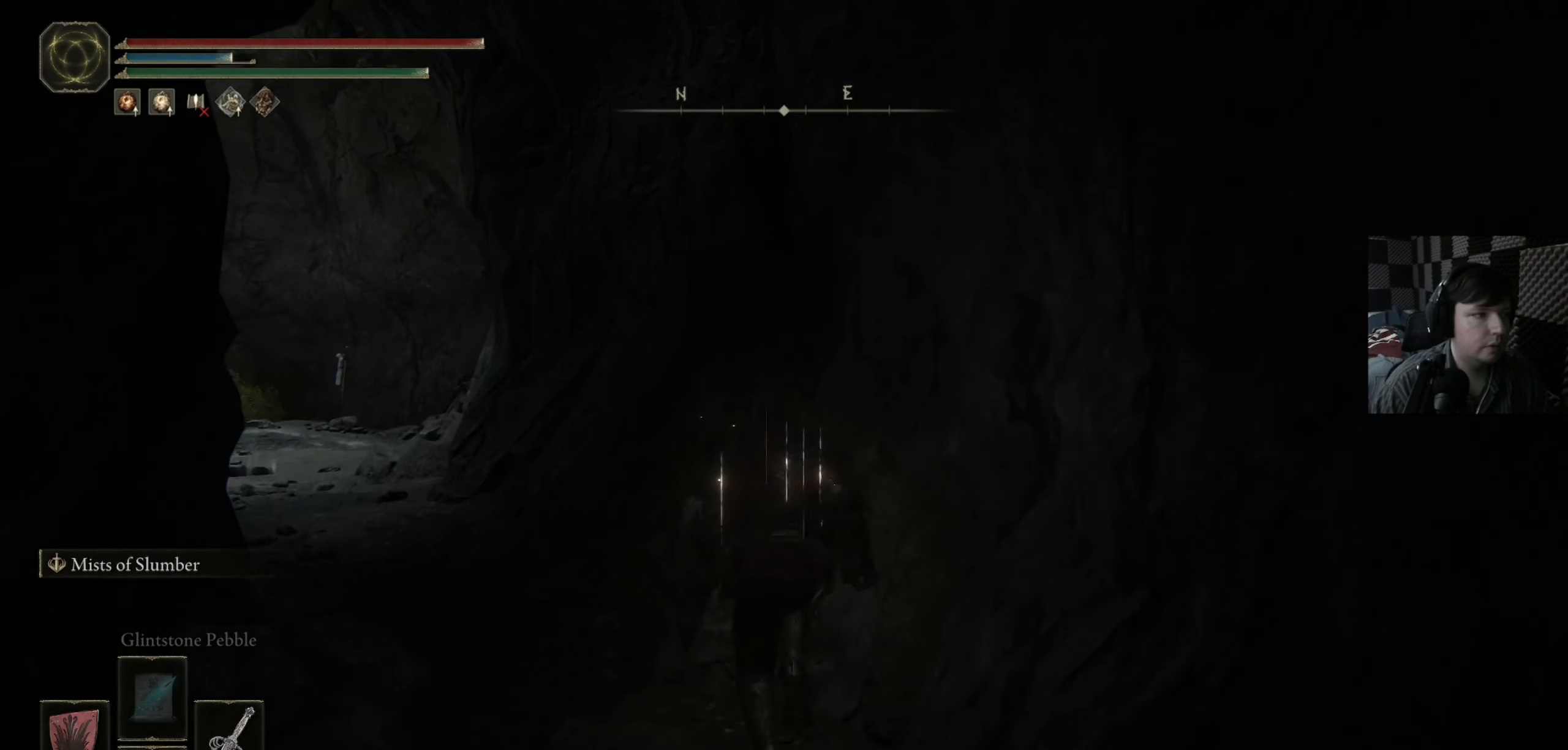
{"buttons": ["B"], "left_stick": "up-left", "right_stick": "center", "events": [[50, "left_stick", "up-left"]]}
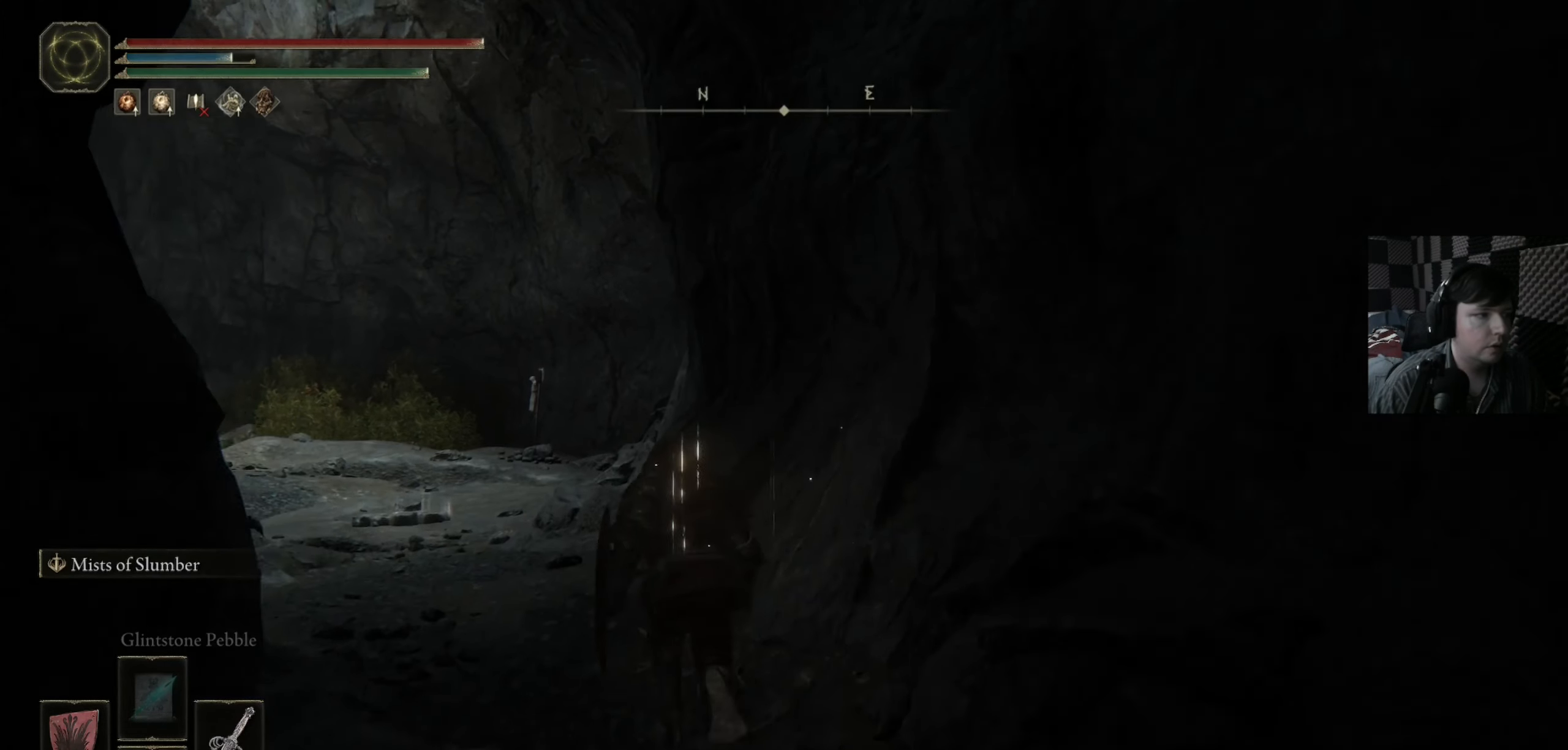
{"buttons": [], "left_stick": "center", "right_stick": "left", "events": [[50, "B", "up"], [200, "right_stick", "left"], [217, "left_stick", "center"]]}
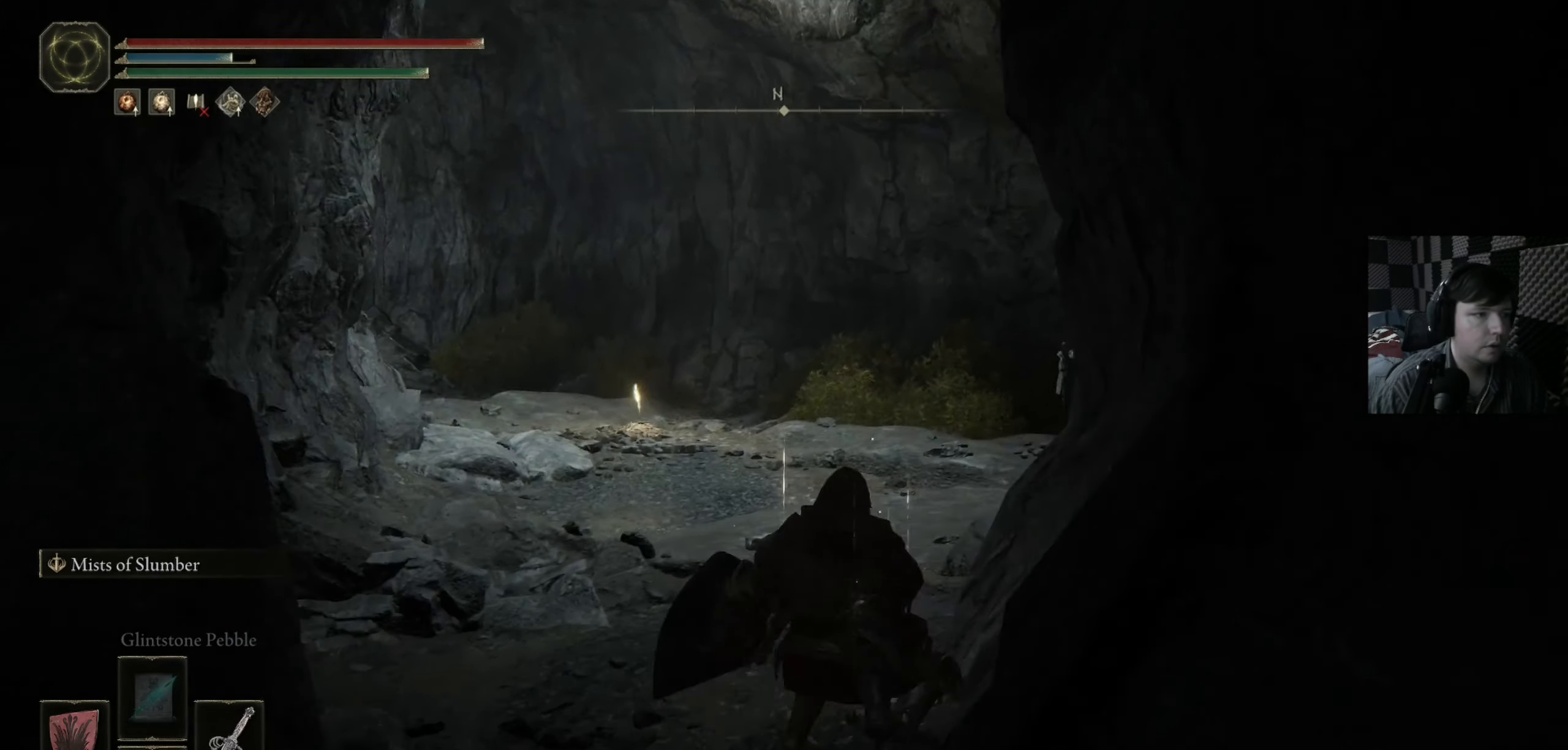
{"buttons": [], "left_stick": "center", "right_stick": "center", "events": [[150, "right_stick", "center"]]}
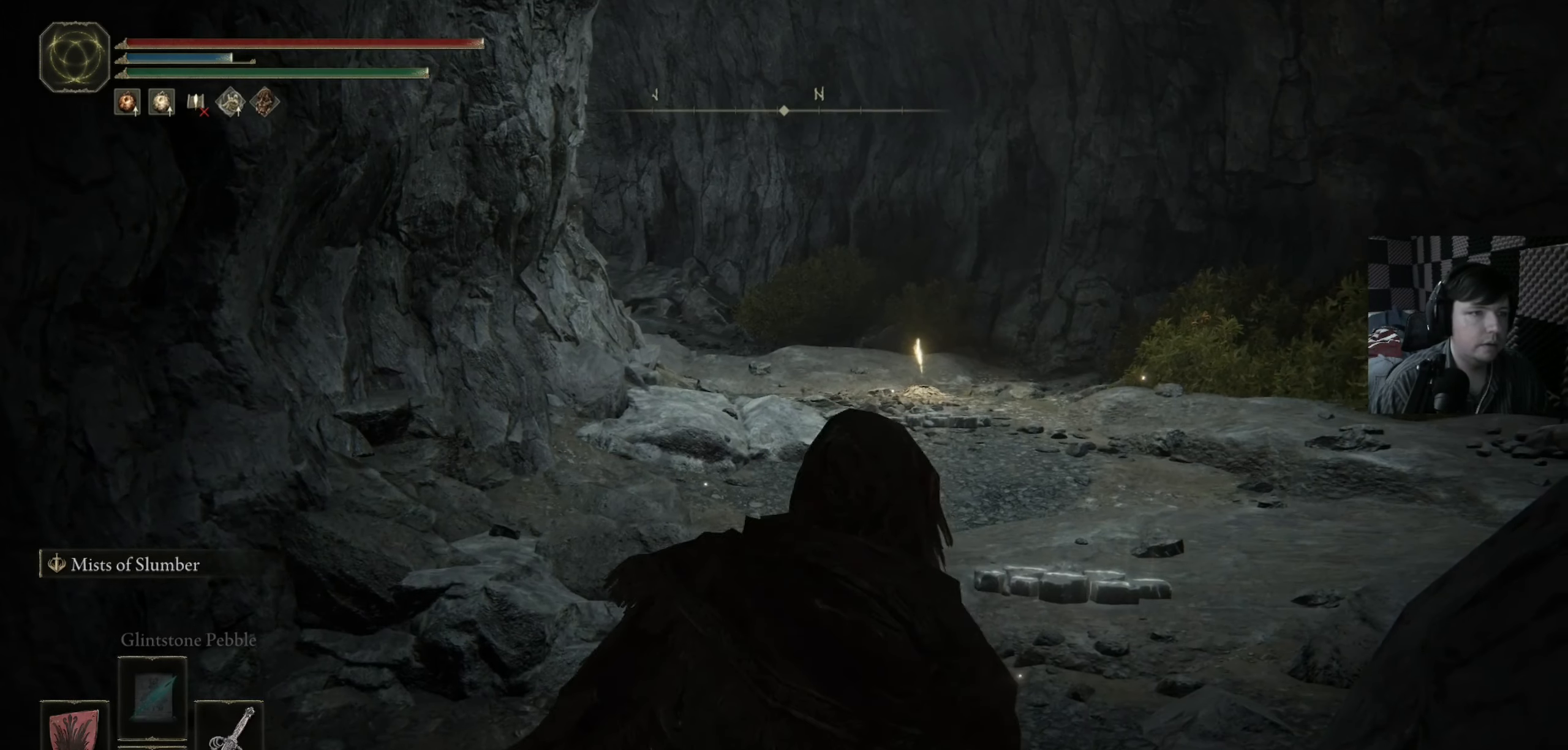
{"buttons": [], "left_stick": "up-left", "right_stick": "down-left", "events": [[17, "right_stick", "down-left"], [83, "left_stick", "down-left"], [200, "left_stick", "center"], [383, "left_stick", "up-left"]]}
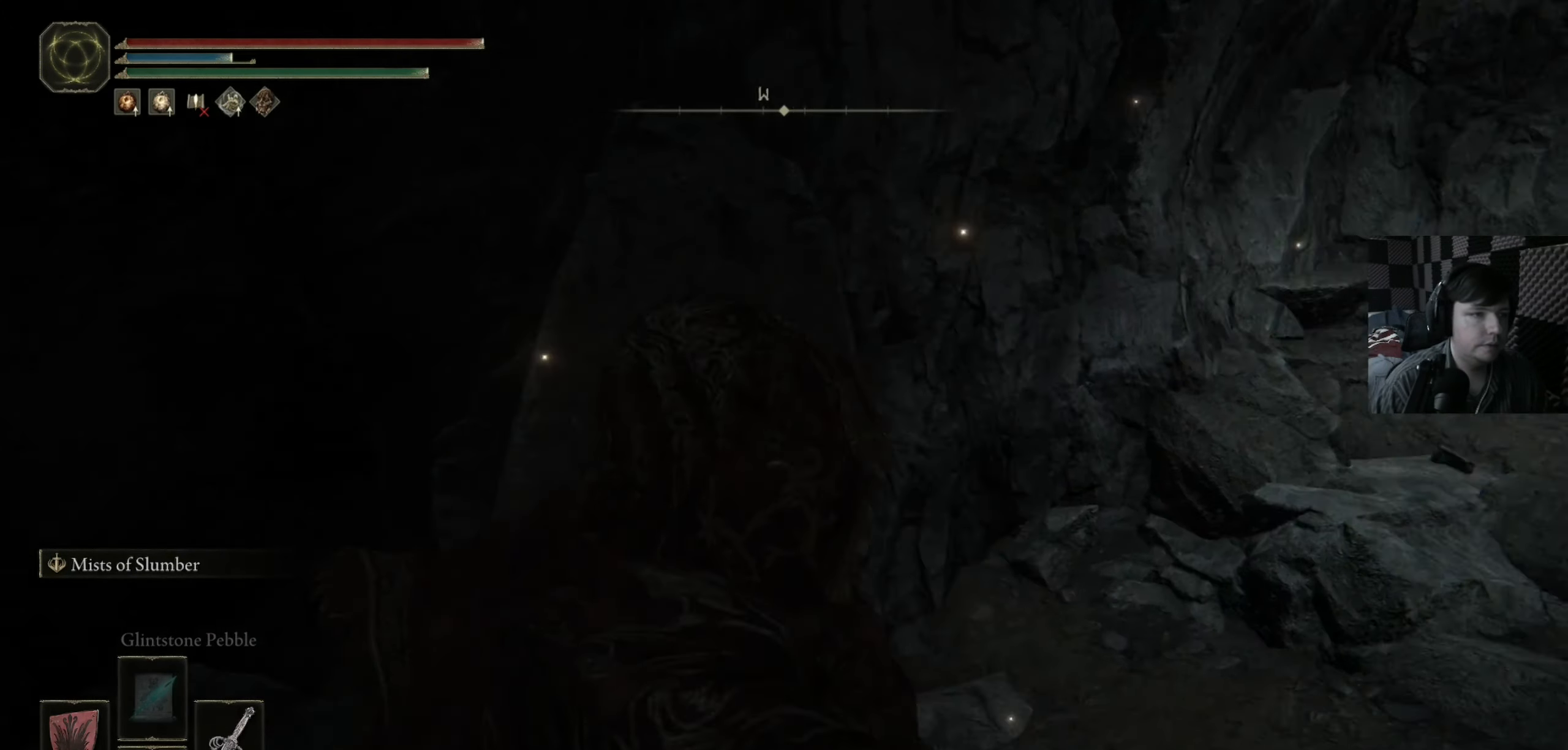
{"buttons": [], "left_stick": "up", "right_stick": "center", "events": [[150, "right_stick", "center"], [267, "left_stick", "up-right"], [483, "left_stick", "up"]]}
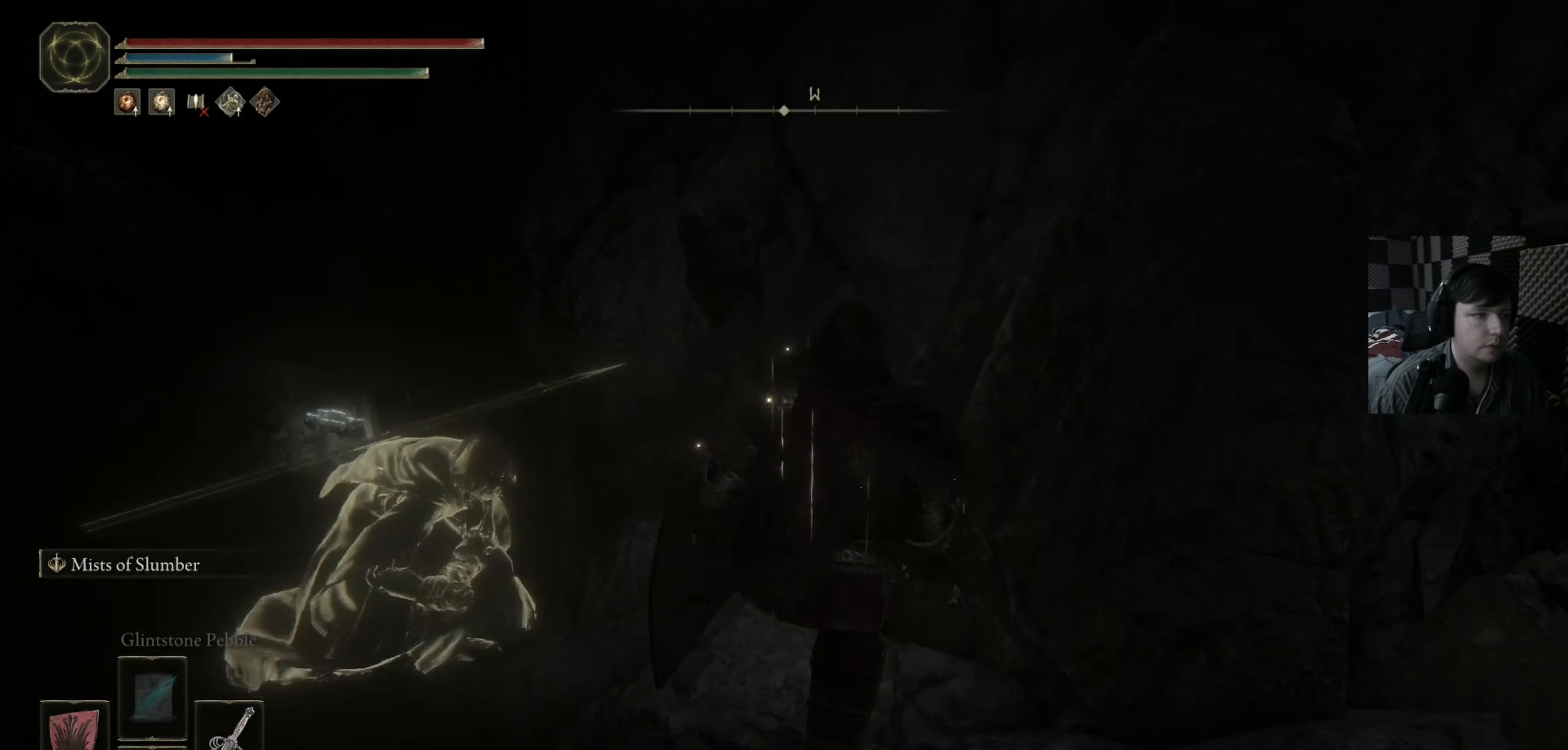
{"buttons": [], "left_stick": "up-left", "right_stick": "center", "events": [[83, "left_stick", "up-left"]]}
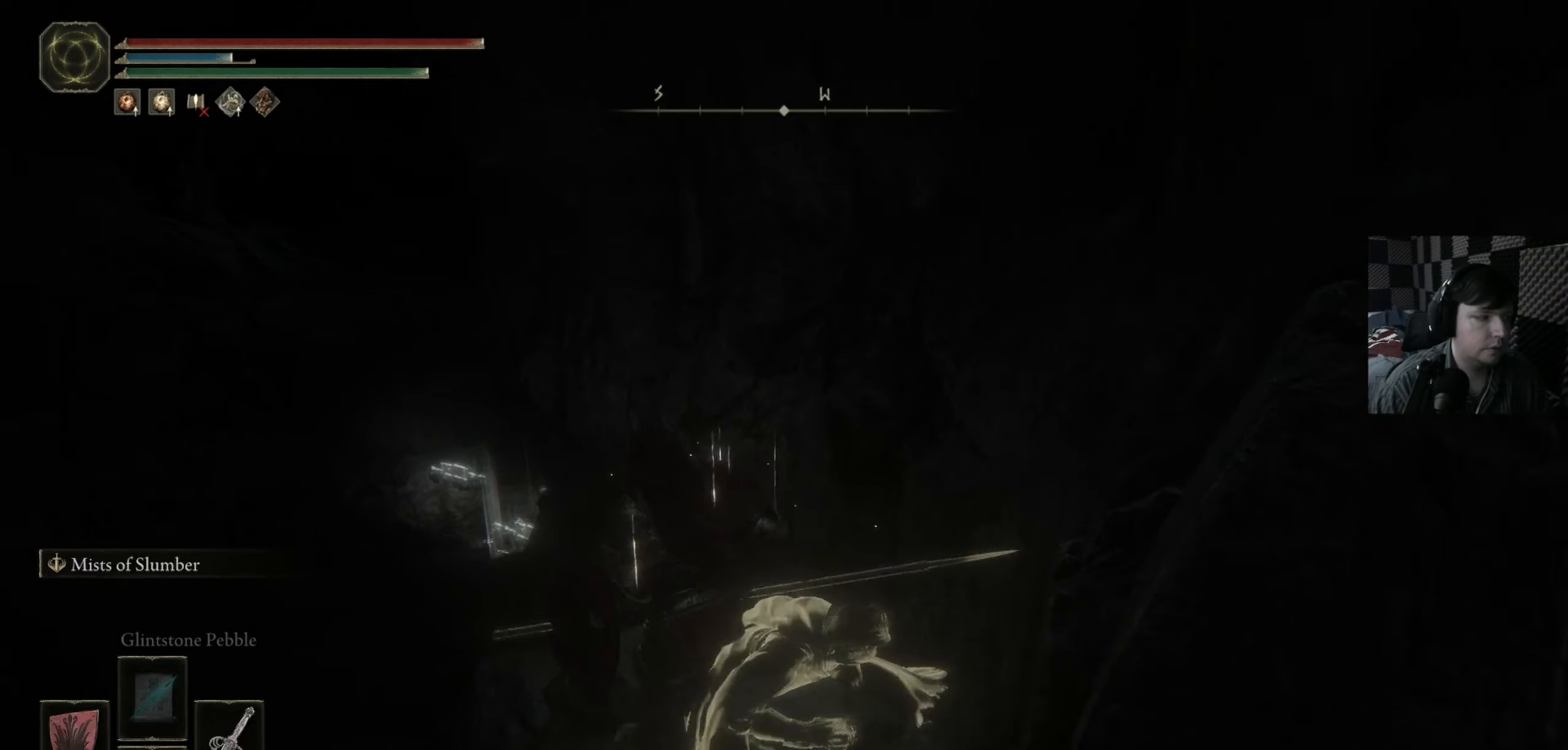
{"buttons": [], "left_stick": "up", "right_stick": "center", "events": [[217, "left_stick", "up"]]}
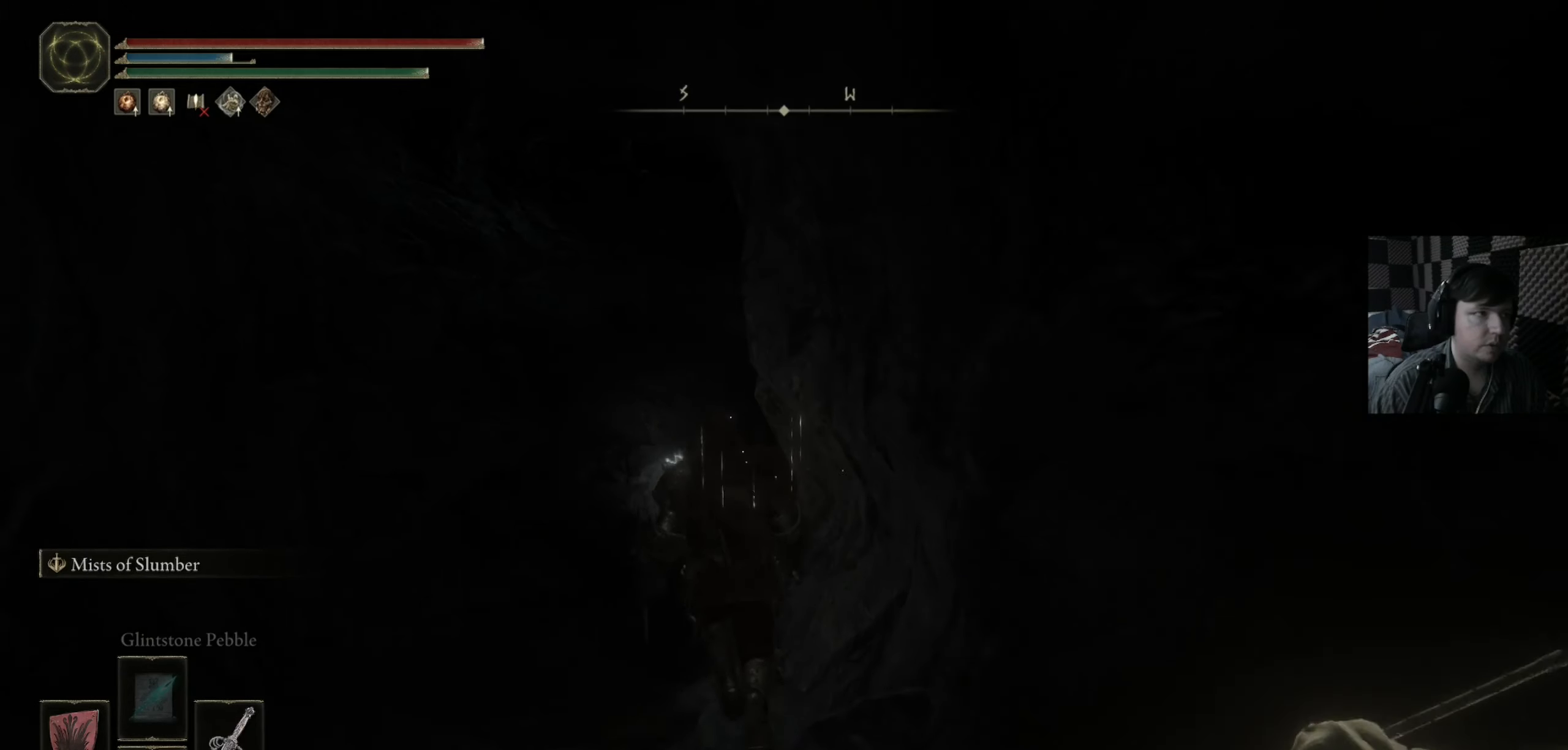
{"buttons": [], "left_stick": "up-right", "right_stick": "center", "events": [[17, "B", "down"], [150, "left_stick", "up-left"], [317, "left_stick", "up"], [417, "left_stick", "up-right"], [450, "B", "up"]]}
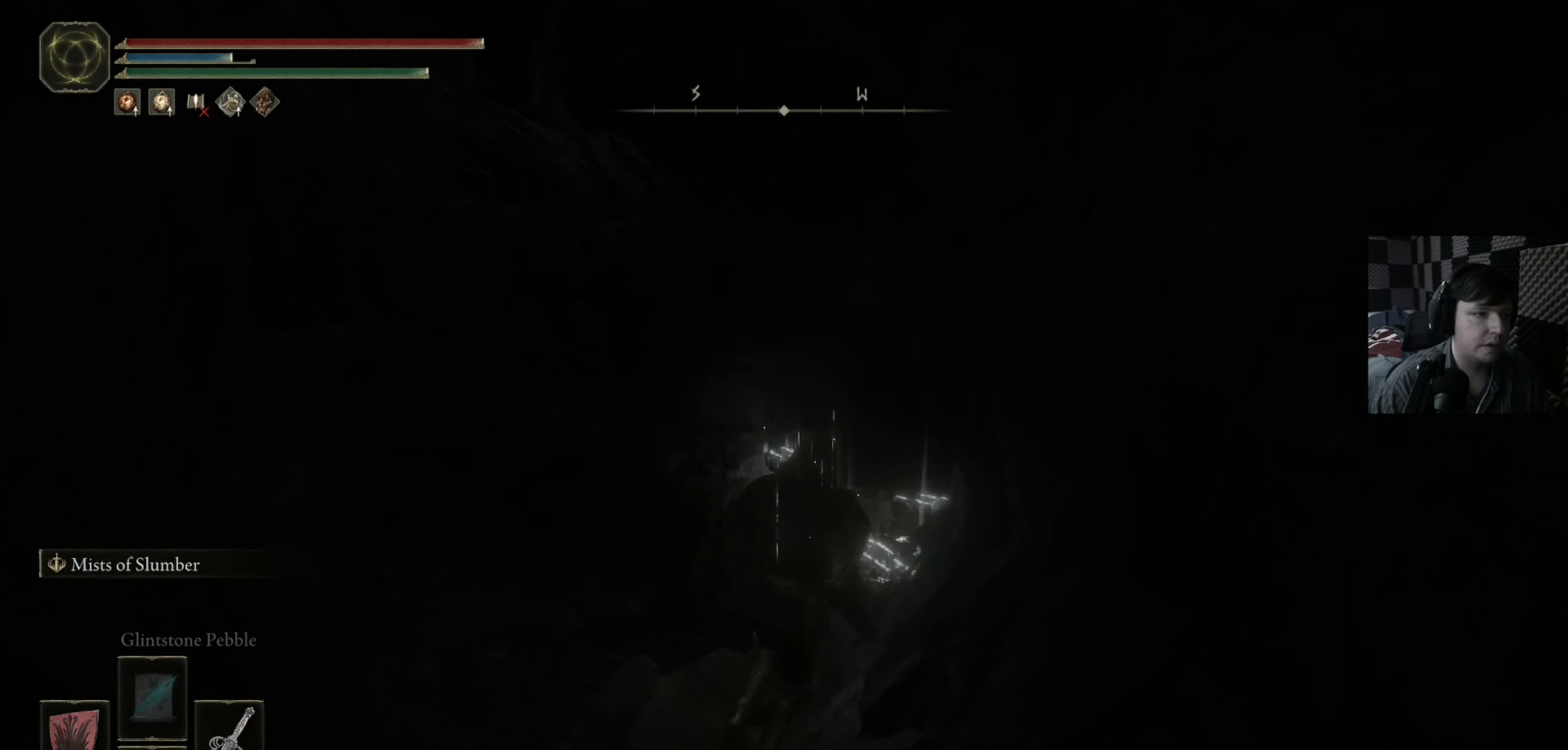
{"buttons": [], "left_stick": "up-left", "right_stick": "right", "events": [[134, "left_stick", "up"], [200, "right_stick", "right"], [317, "left_stick", "up-left"]]}
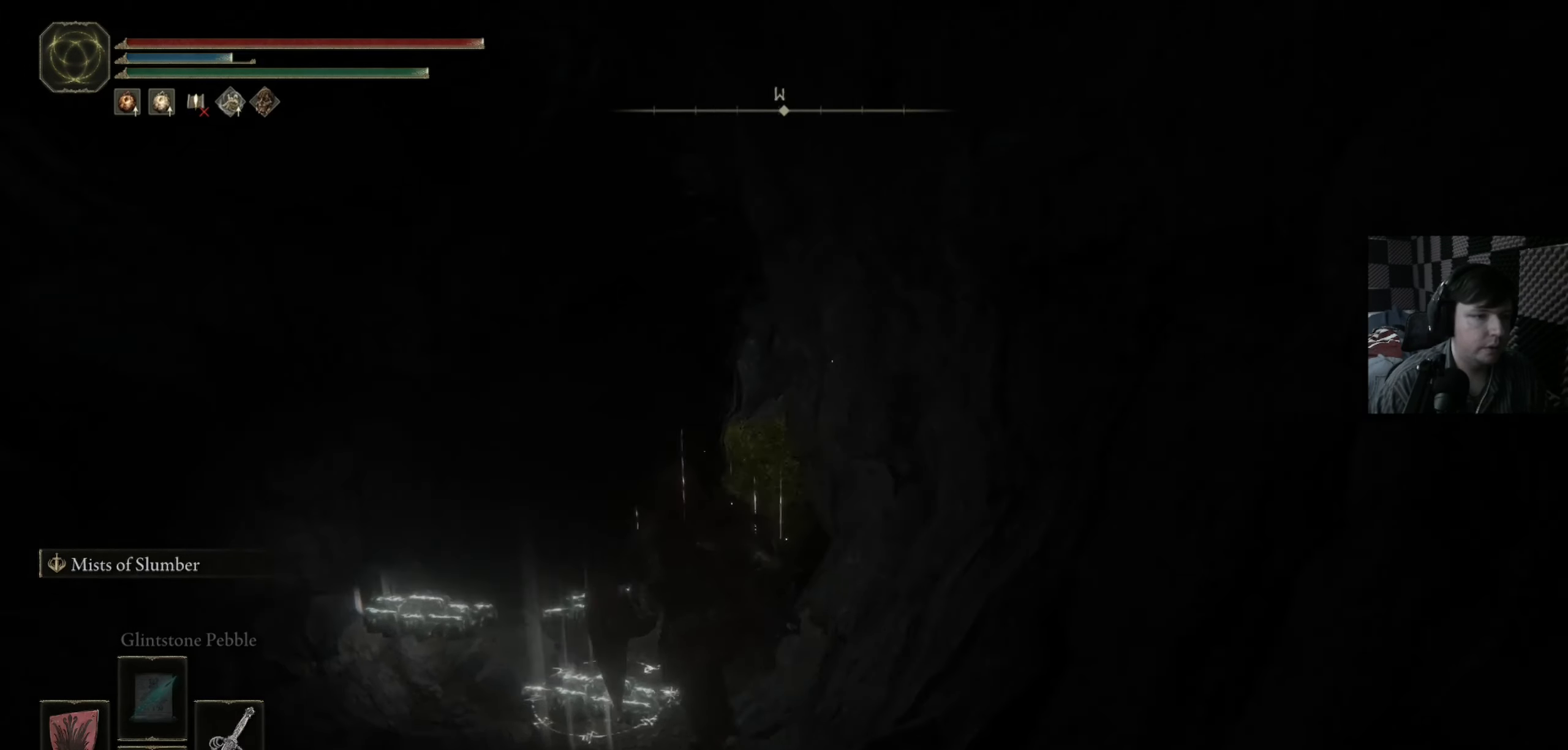
{"buttons": [], "left_stick": "center", "right_stick": "center", "events": [[384, "left_stick", "center"], [417, "right_stick", "center"]]}
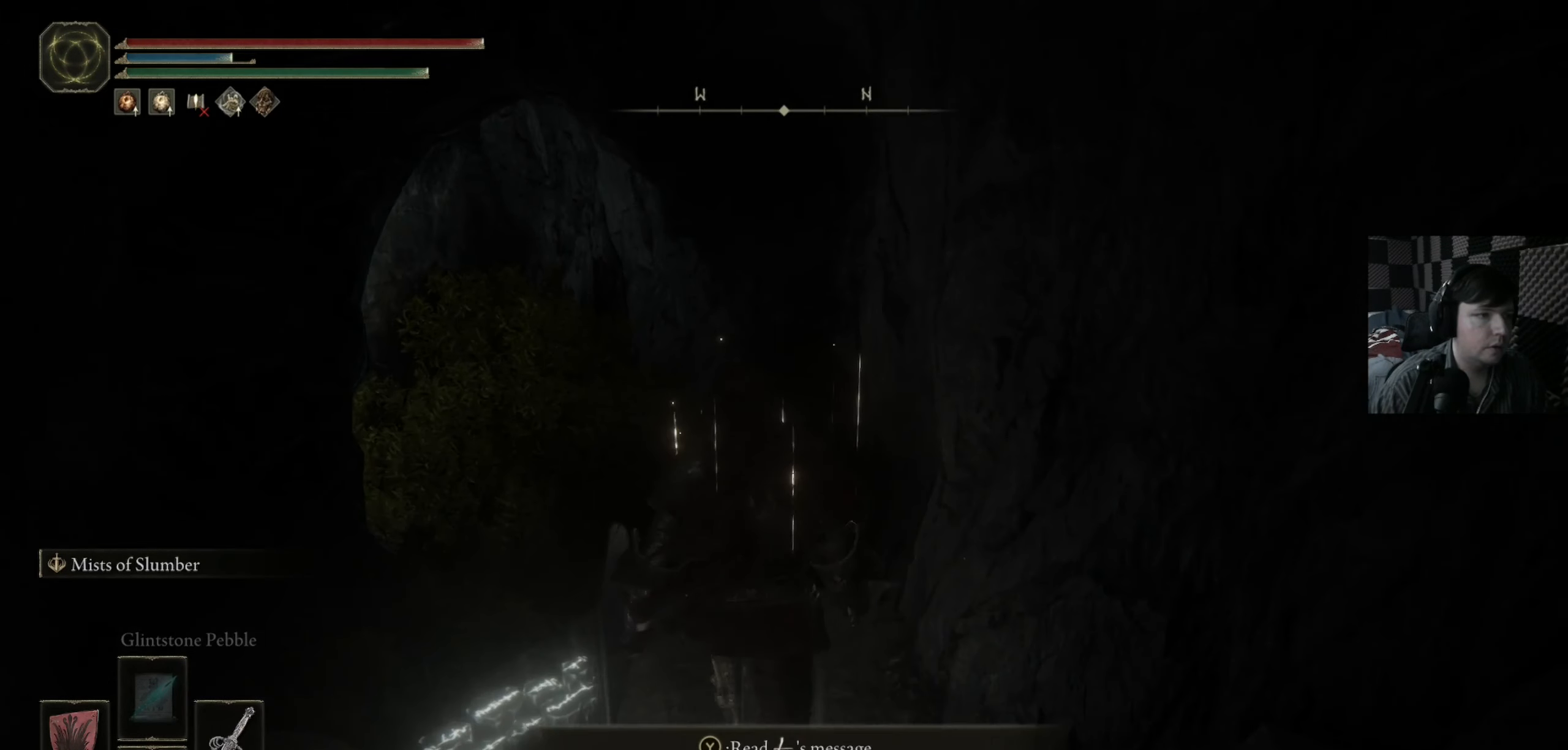
{"buttons": [], "left_stick": "up", "right_stick": "center", "events": [[150, "left_stick", "up-left"], [200, "right_stick", "left"], [217, "left_stick", "up"], [484, "right_stick", "center"]]}
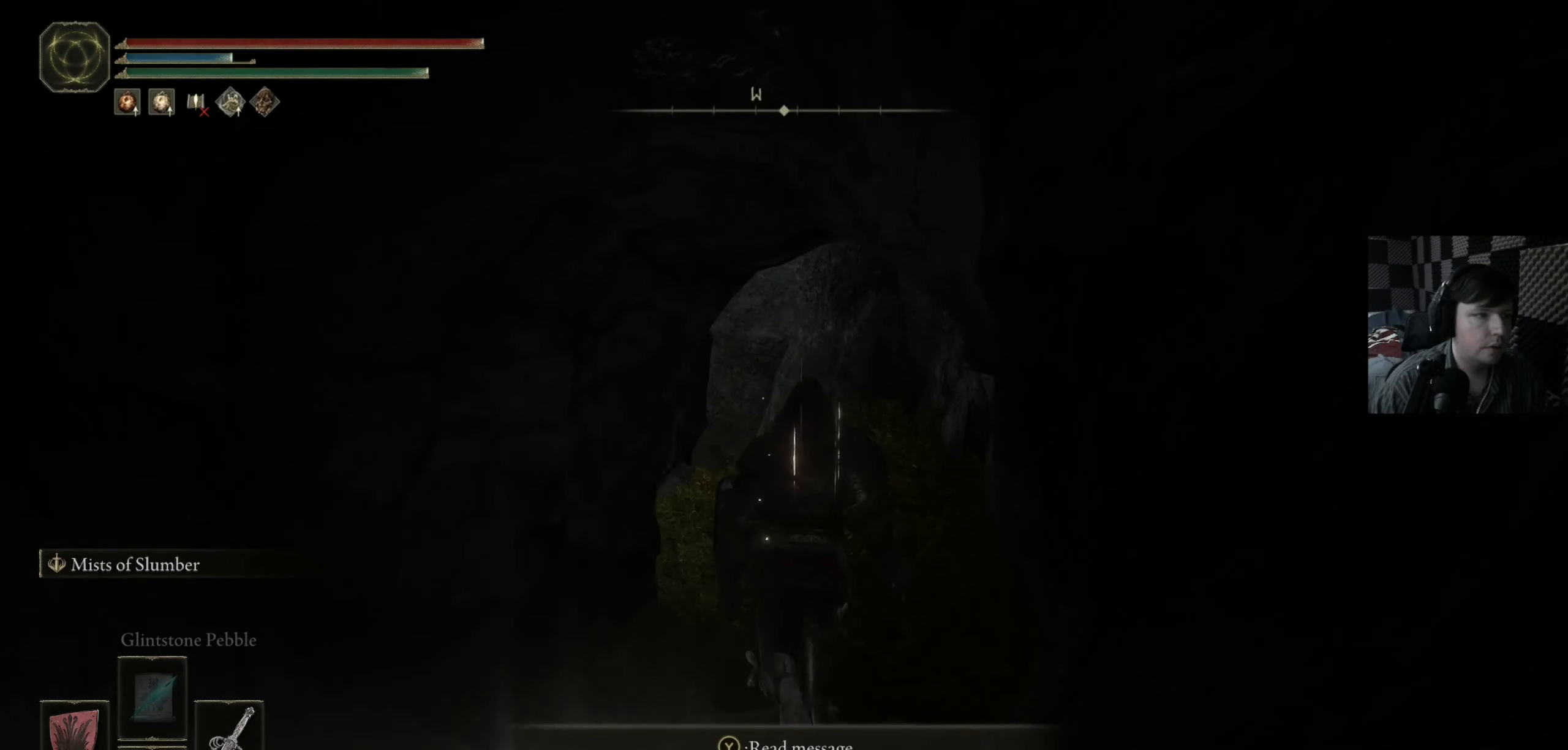
{"buttons": [], "left_stick": "up", "right_stick": "center", "events": [[217, "right_stick", "left"], [450, "right_stick", "center"]]}
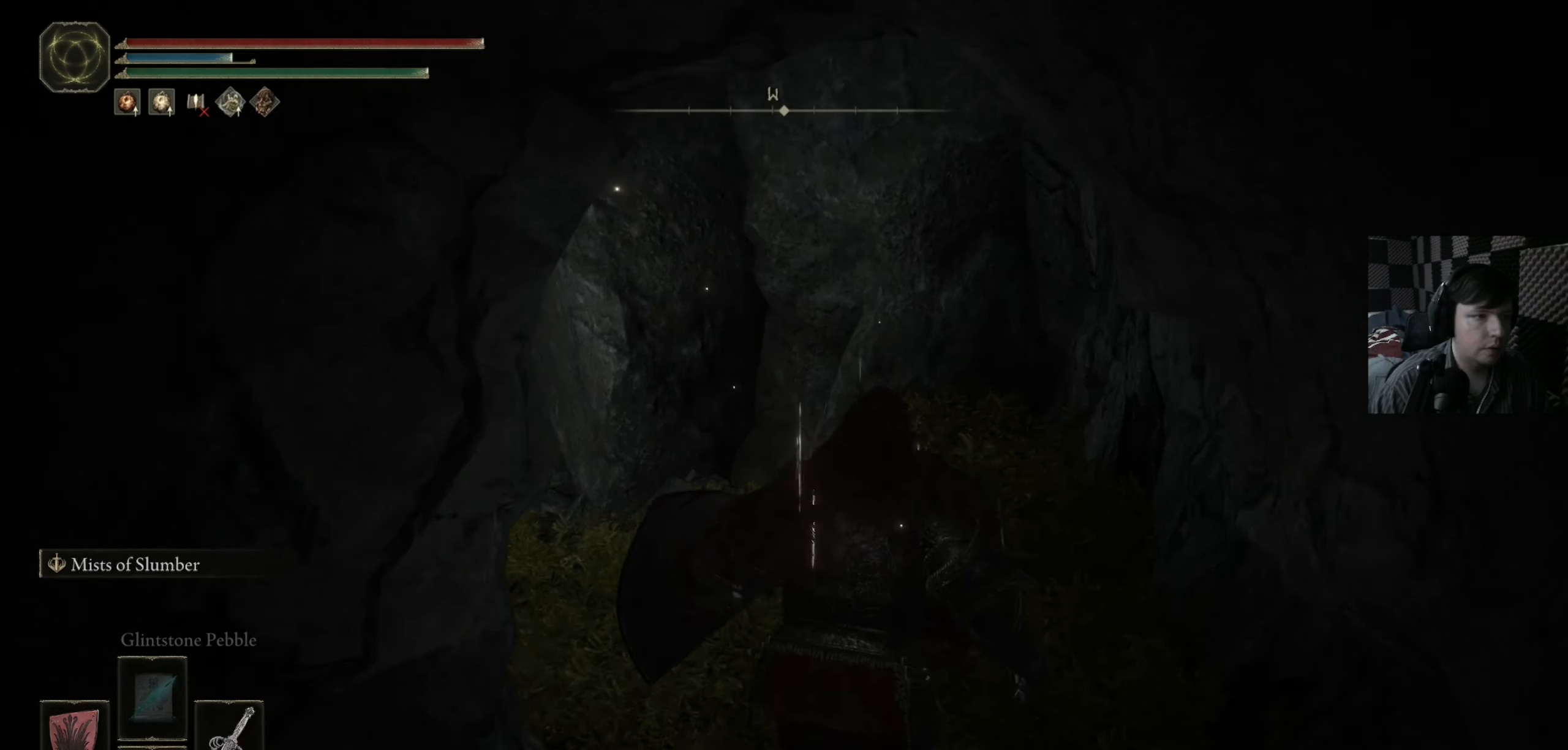
{"buttons": [], "left_stick": "center", "right_stick": "left", "events": [[200, "left_stick", "center"], [317, "DPAD_UP", "down"], [350, "right_stick", "left"], [417, "DPAD_UP", "up"]]}
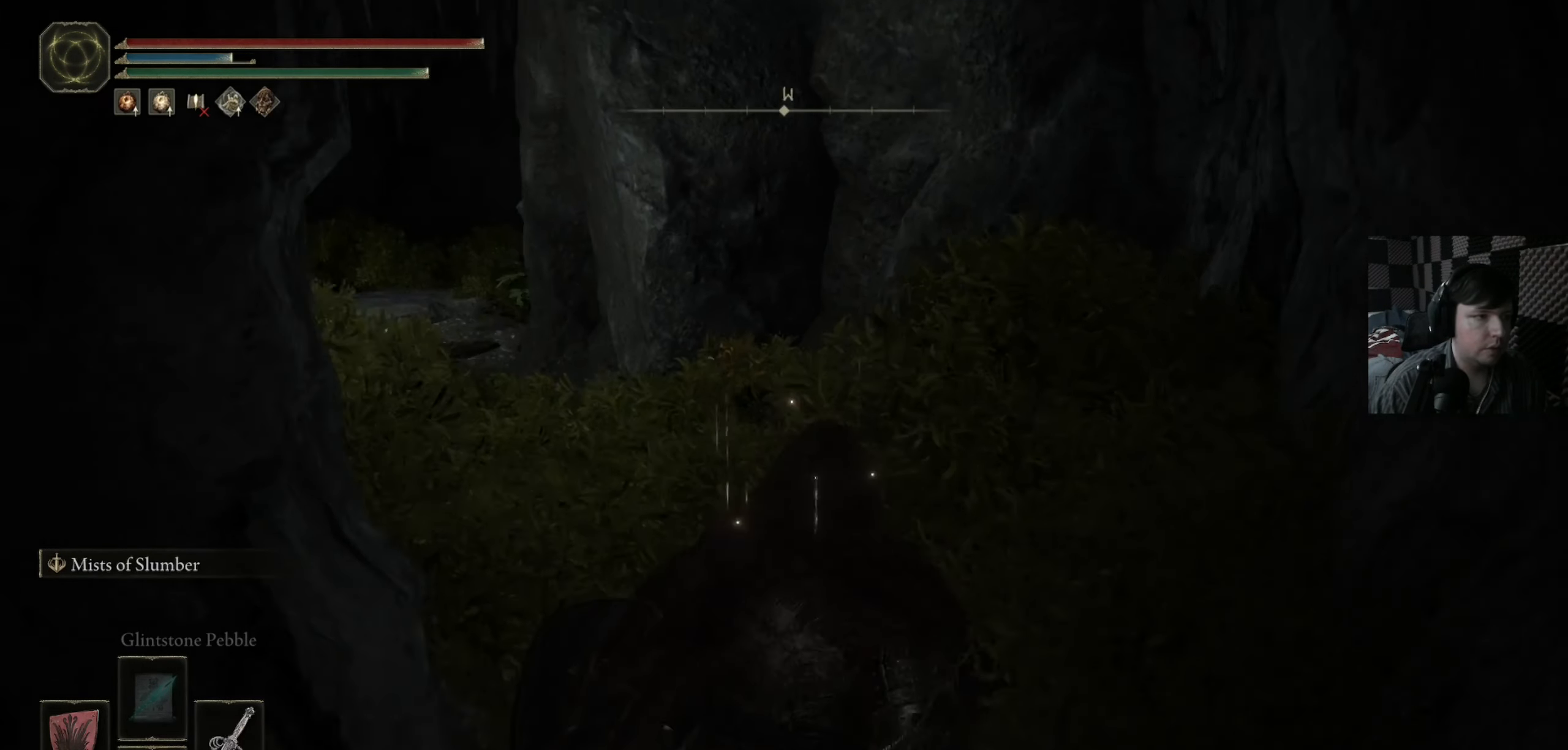
{"buttons": [], "left_stick": "up", "right_stick": "left", "events": [[17, "left_stick", "up"], [84, "right_stick", "center"], [200, "left_stick", "up-right"], [350, "left_stick", "up"], [350, "right_stick", "left"]]}
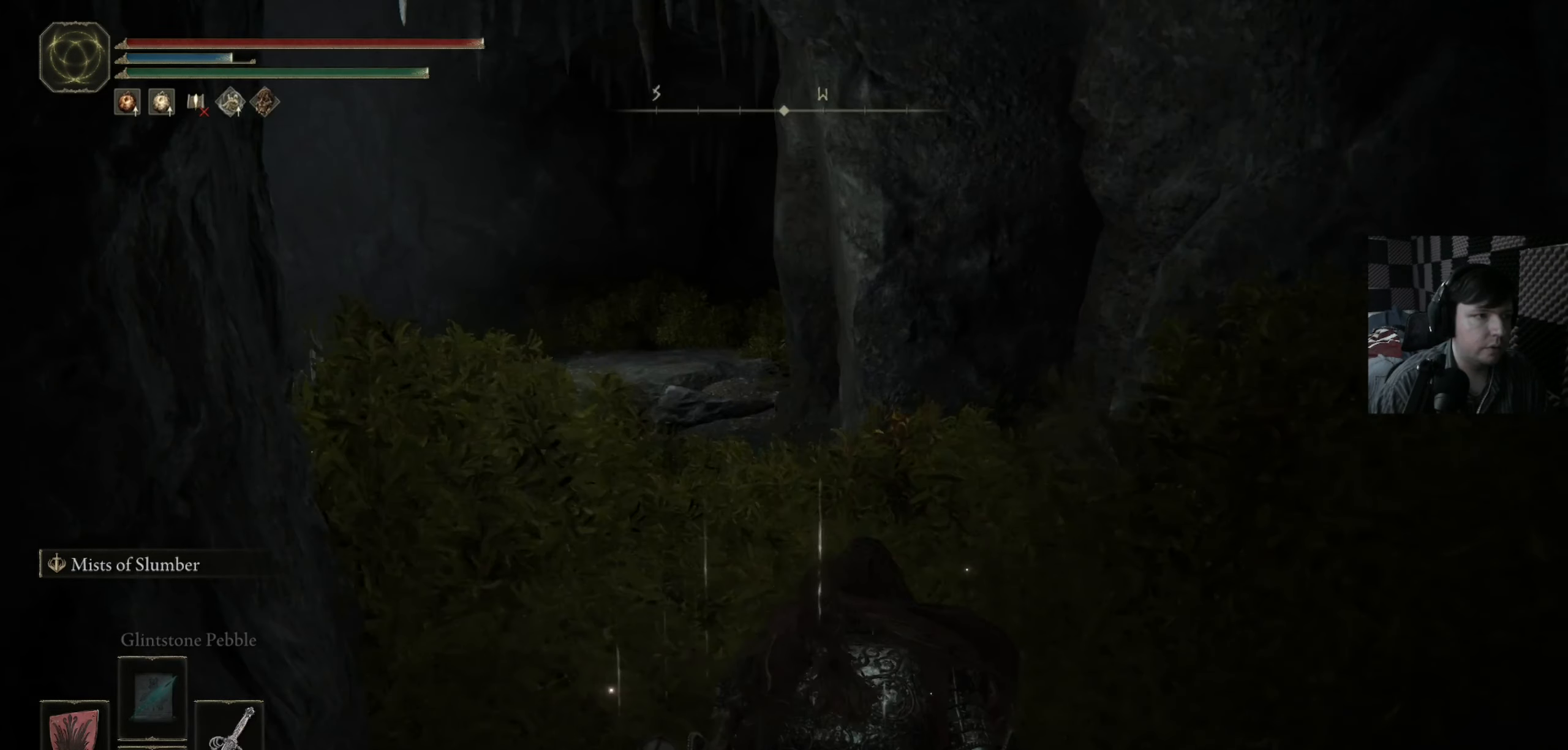
{"buttons": ["B"], "left_stick": "up", "right_stick": "center", "events": [[84, "right_stick", "center"], [217, "B", "down"]]}
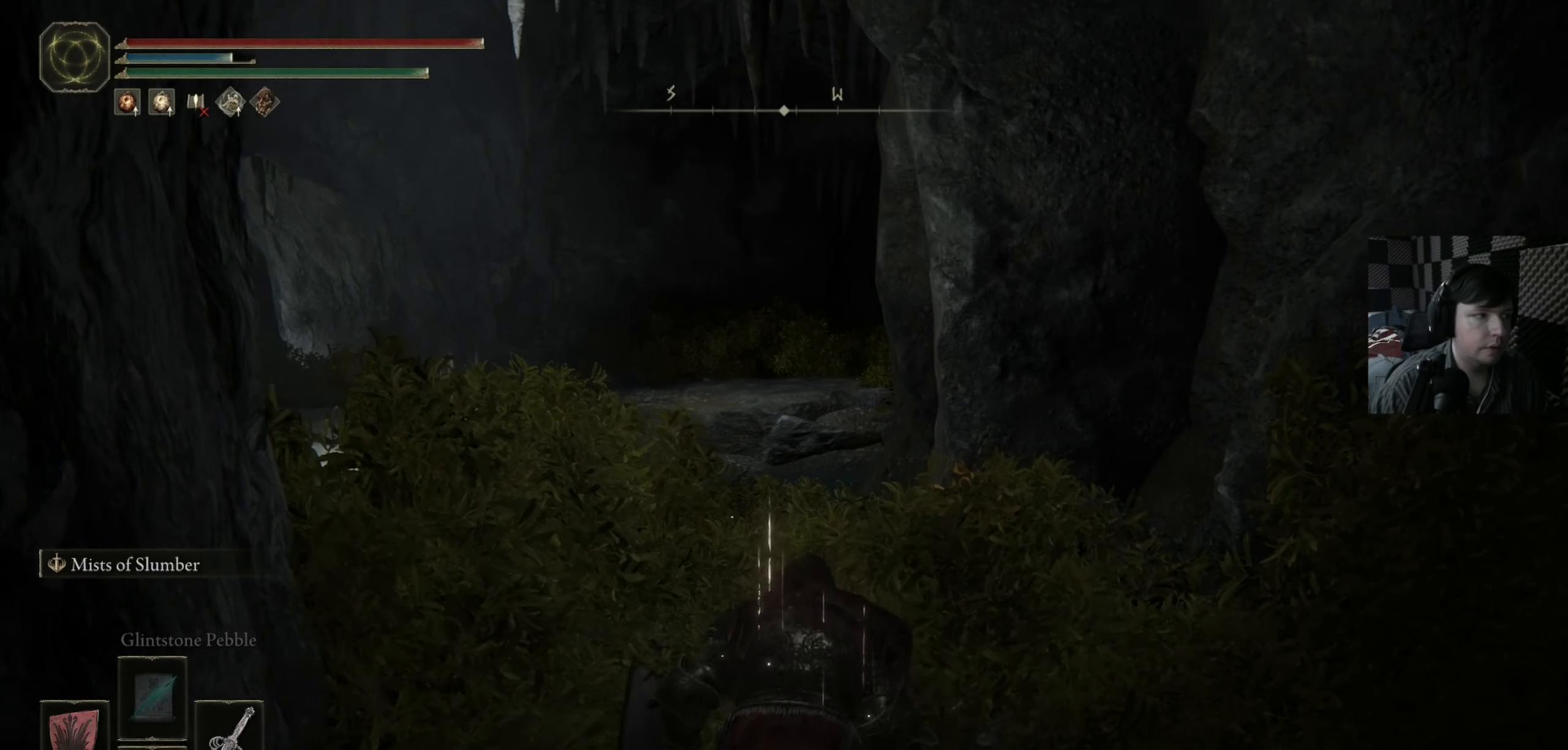
{"buttons": ["B"], "left_stick": "up-right", "right_stick": "center", "events": [[450, "left_stick", "up-right"]]}
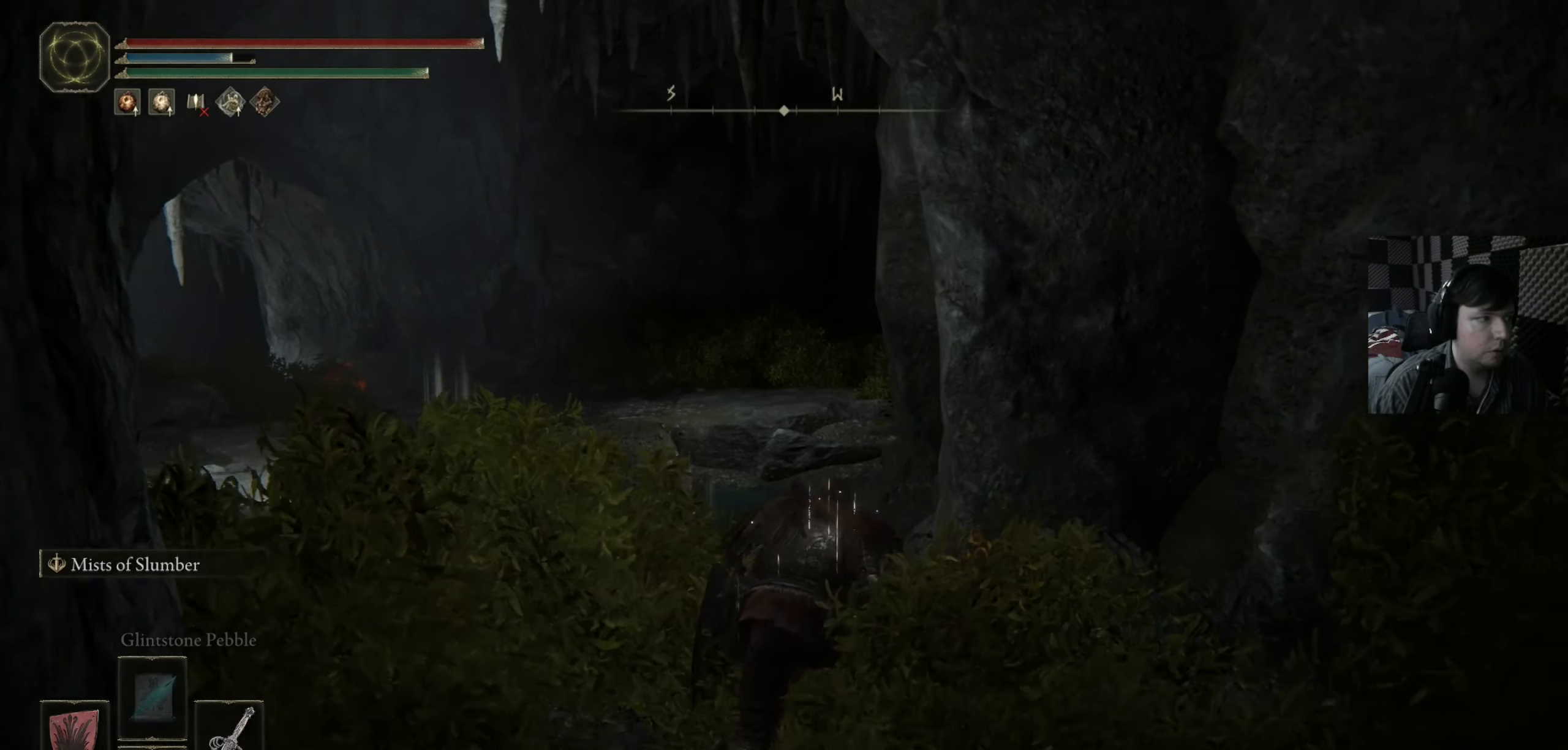
{"buttons": ["B"], "left_stick": "up", "right_stick": "center", "events": [[83, "left_stick", "up"]]}